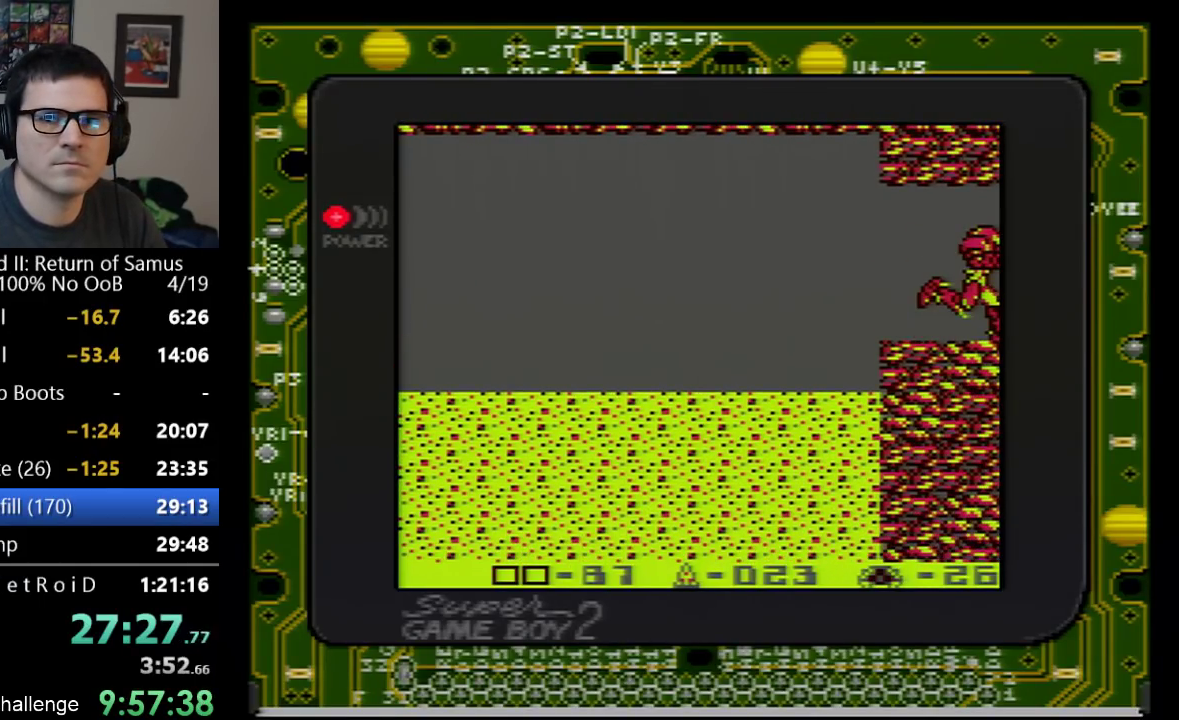
Gameplay with a controller (Nintendo layout); each line is a JSON object with the inputs held at the frame after it. "events" lists button and stick changes between this image and that frame as [ms after this image, input, new state], when the widget could be followed in between. Not read: L3 R3.
{"buttons": ["DPAD_RIGHT"], "events": []}
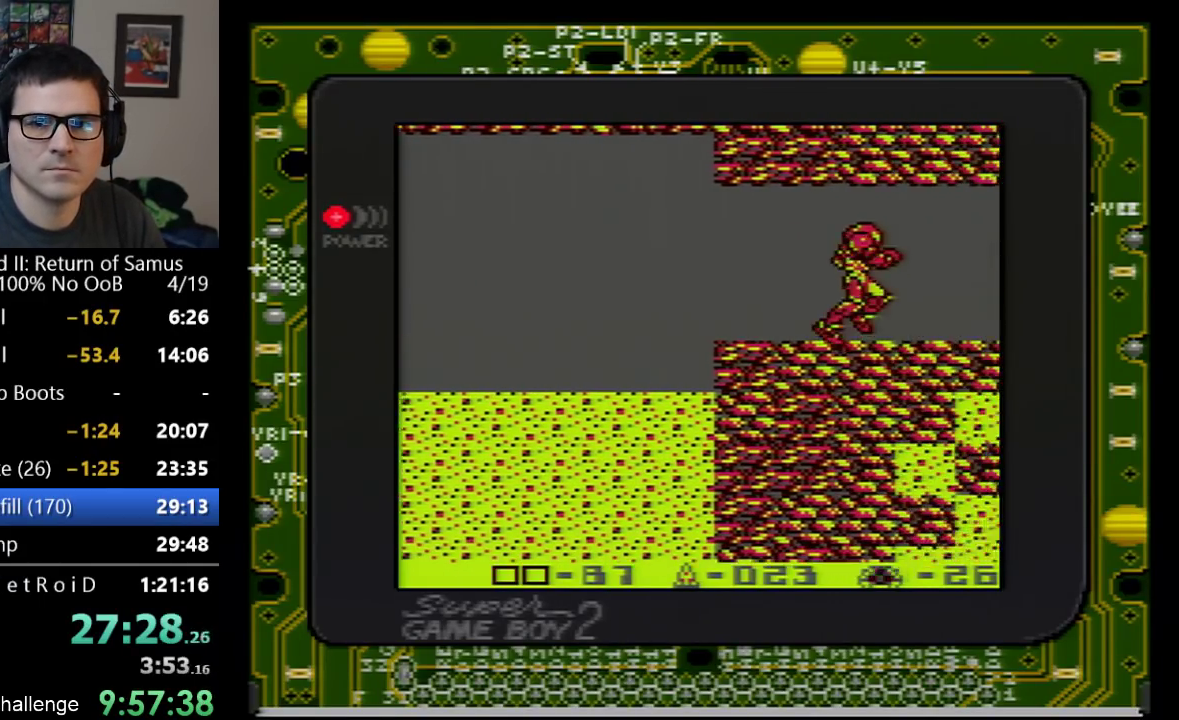
{"buttons": ["DPAD_RIGHT"], "events": []}
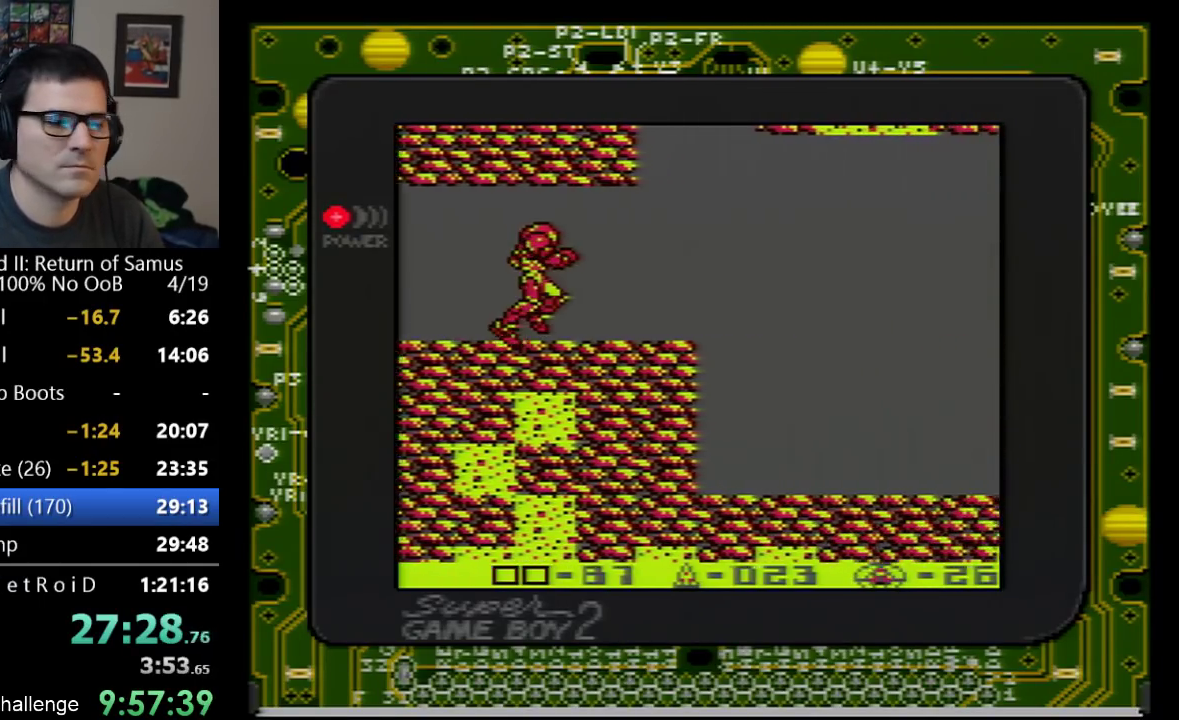
{"buttons": ["DPAD_RIGHT"], "events": []}
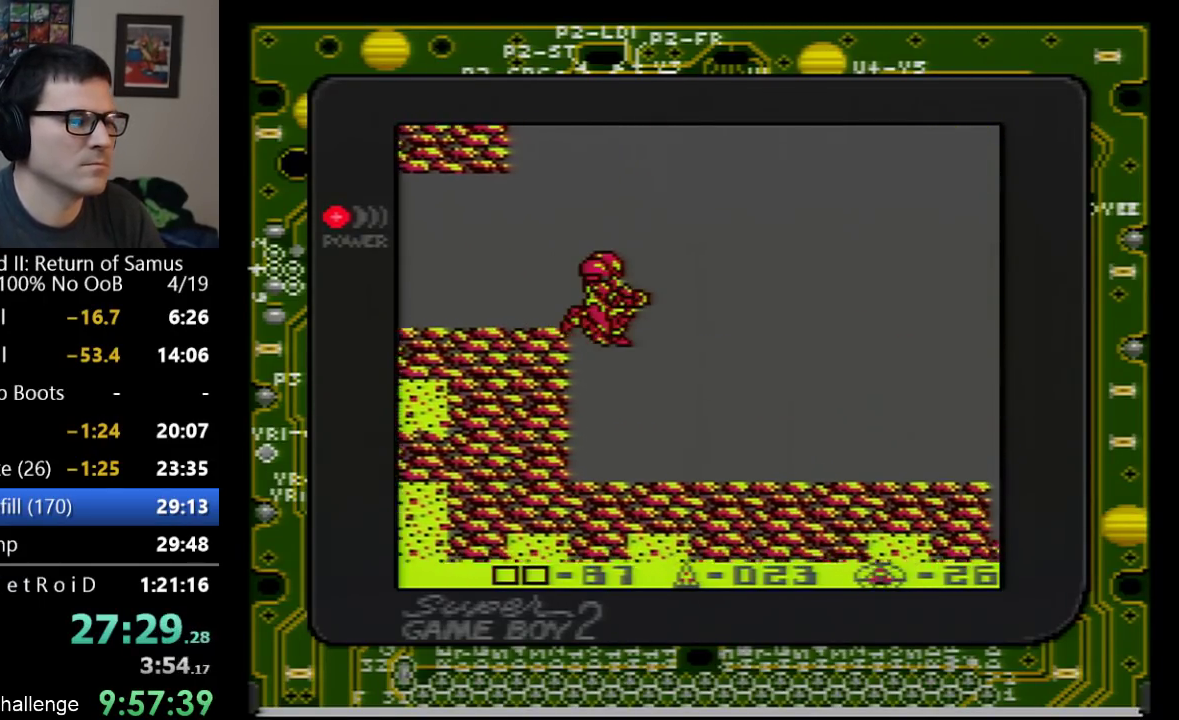
{"buttons": ["DPAD_RIGHT"], "events": []}
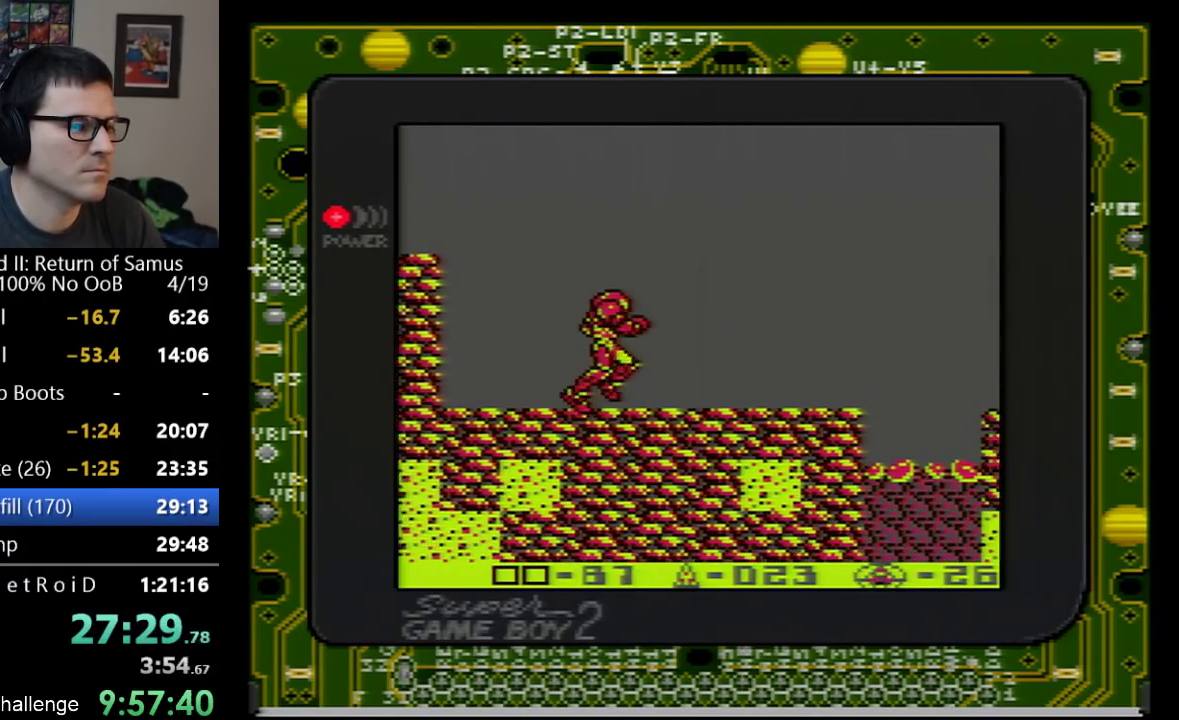
{"buttons": [], "events": [[450, "DPAD_RIGHT", "up"]]}
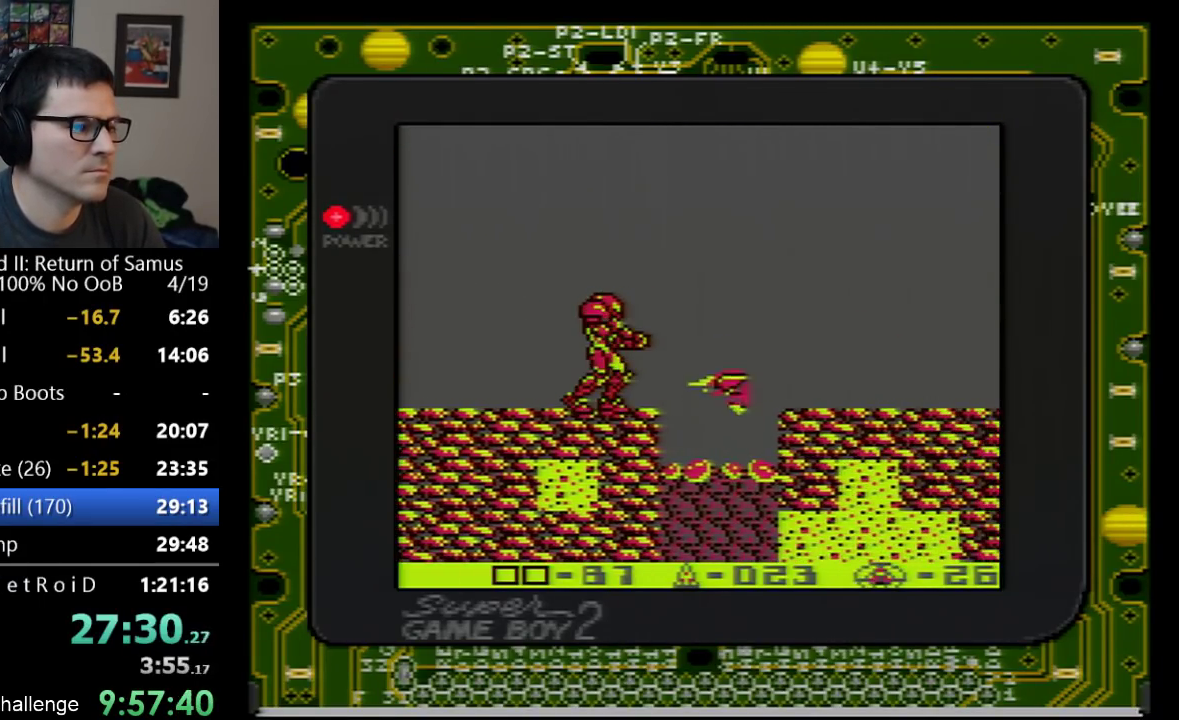
{"buttons": [], "events": [[50, "B", "down"], [100, "B", "up"], [200, "B", "down"], [350, "B", "up"], [417, "B", "down"], [467, "B", "up"]]}
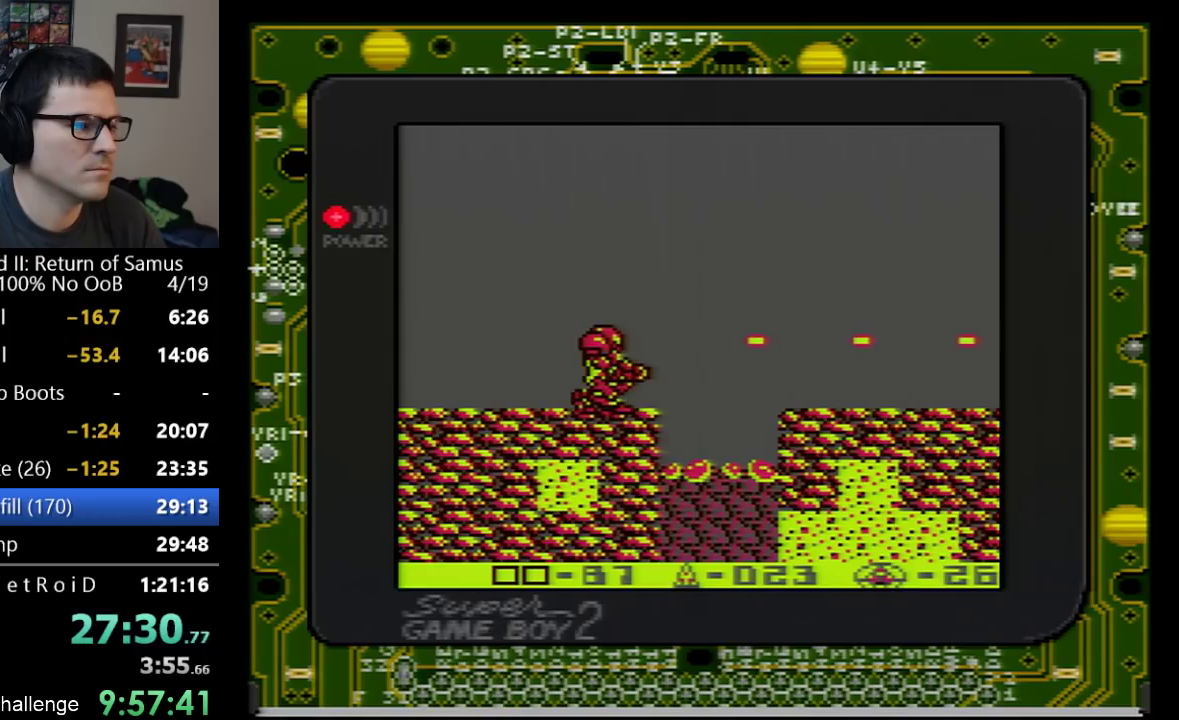
{"buttons": ["A", "DPAD_RIGHT"], "events": [[17, "DPAD_DOWN", "down"], [133, "DPAD_DOWN", "up"], [200, "DPAD_DOWN", "down"], [283, "DPAD_DOWN", "up"], [350, "DPAD_RIGHT", "down"], [450, "A", "down"]]}
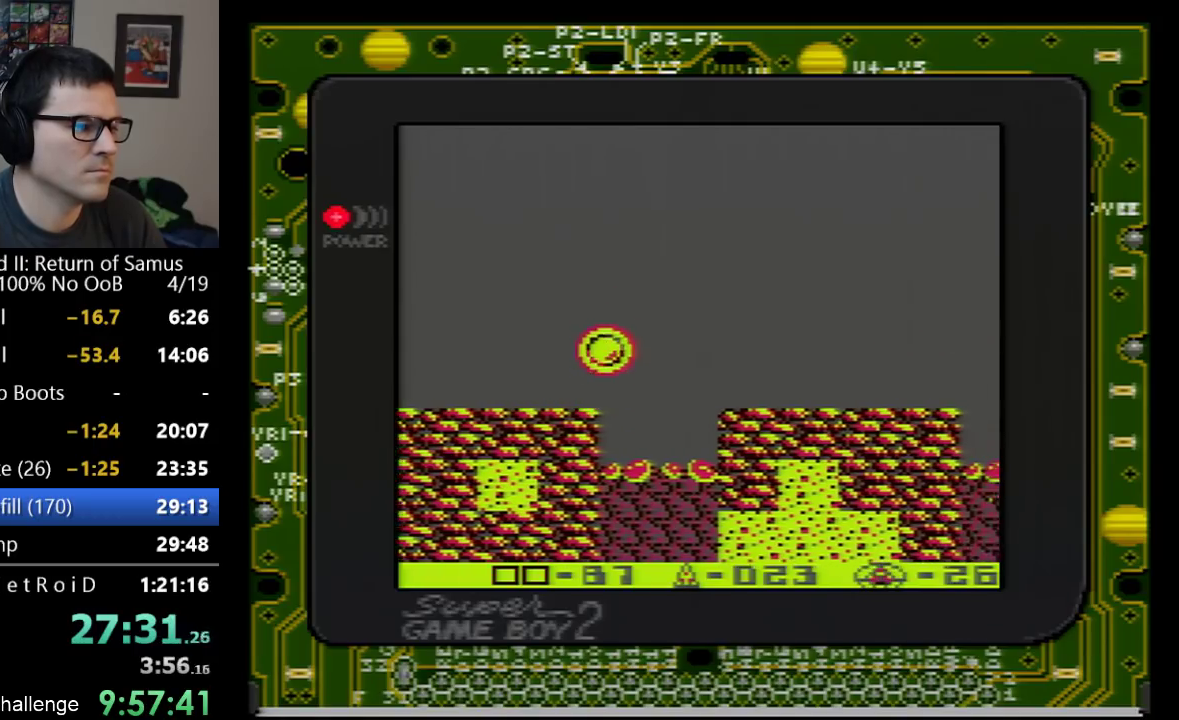
{"buttons": ["DPAD_RIGHT"], "events": [[133, "A", "up"]]}
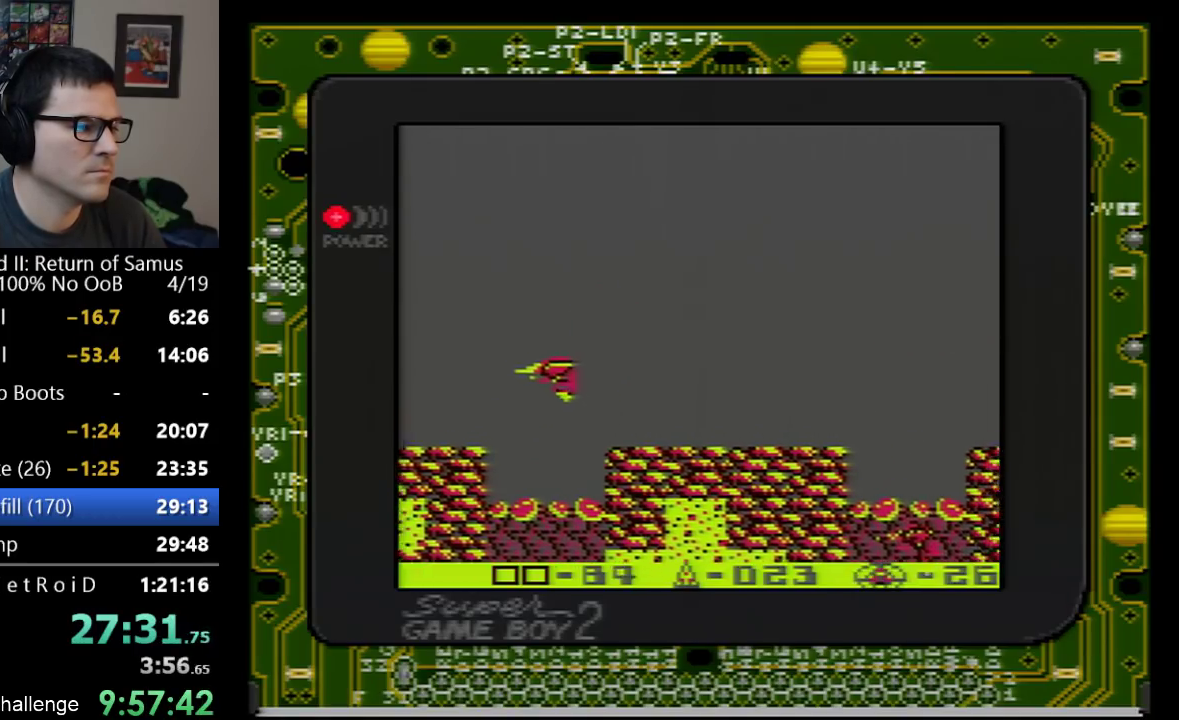
{"buttons": ["DPAD_RIGHT"], "events": []}
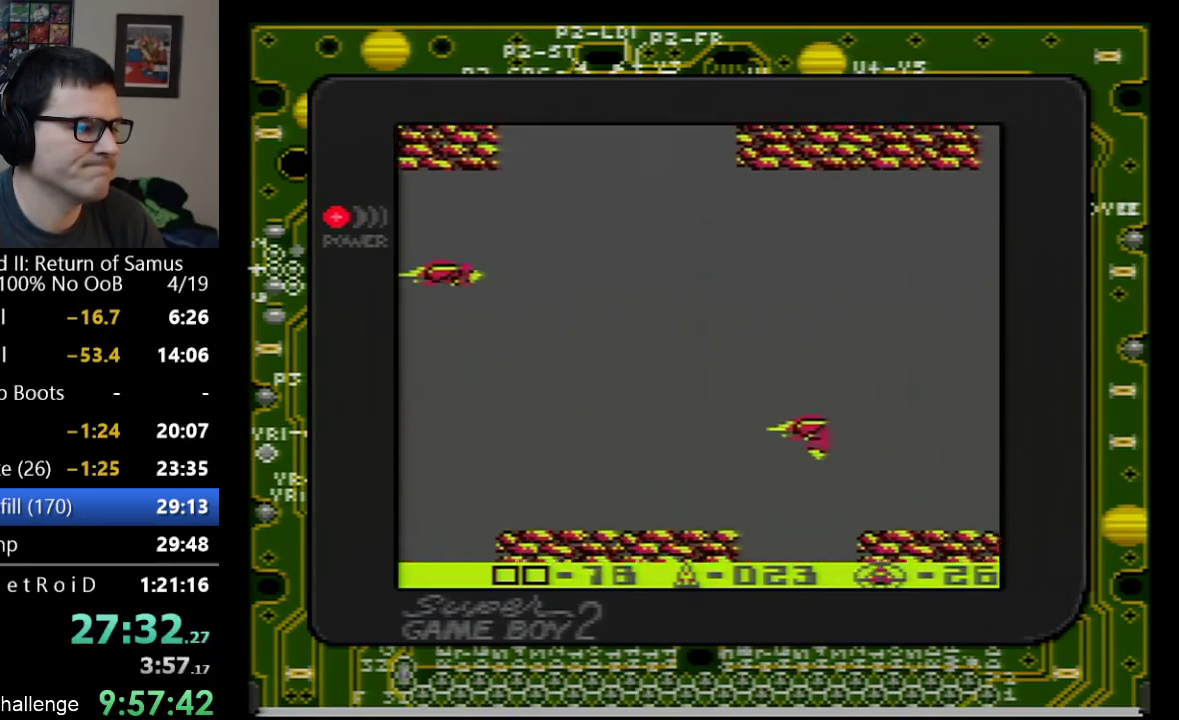
{"buttons": ["DPAD_RIGHT"], "events": [[133, "DPAD_RIGHT", "up"], [200, "DPAD_LEFT", "down"], [317, "DPAD_LEFT", "up"], [350, "DPAD_RIGHT", "down"]]}
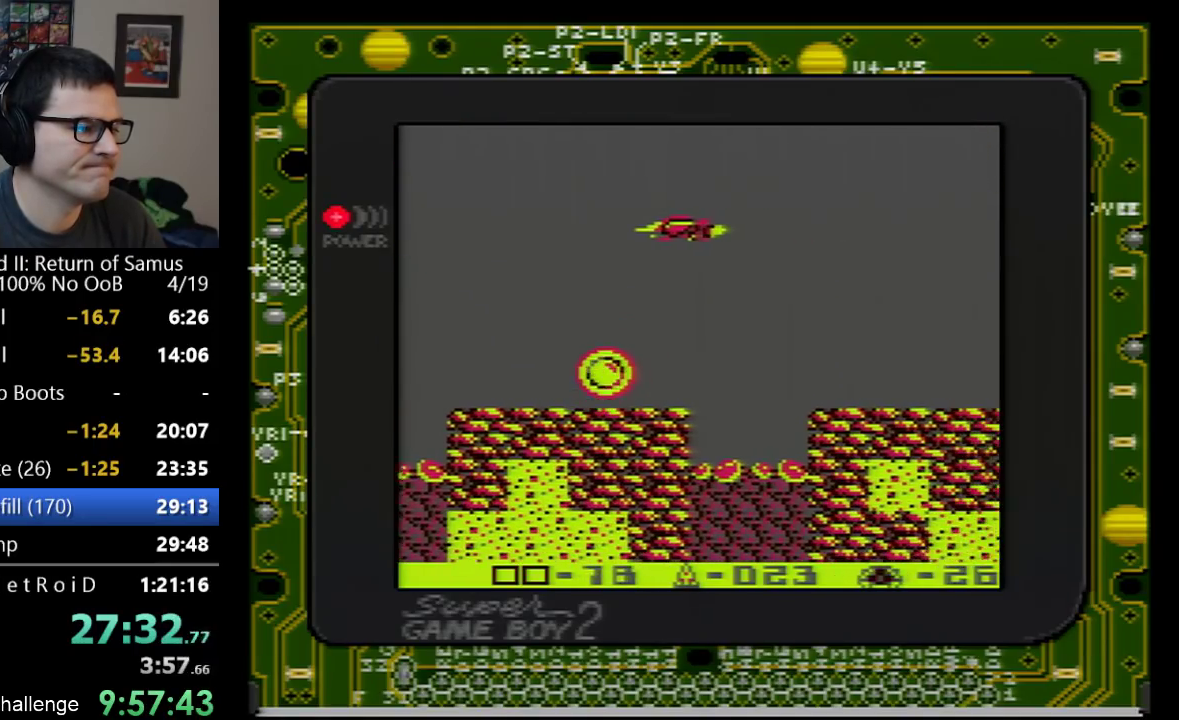
{"buttons": ["A", "DPAD_RIGHT"], "events": [[483, "A", "down"]]}
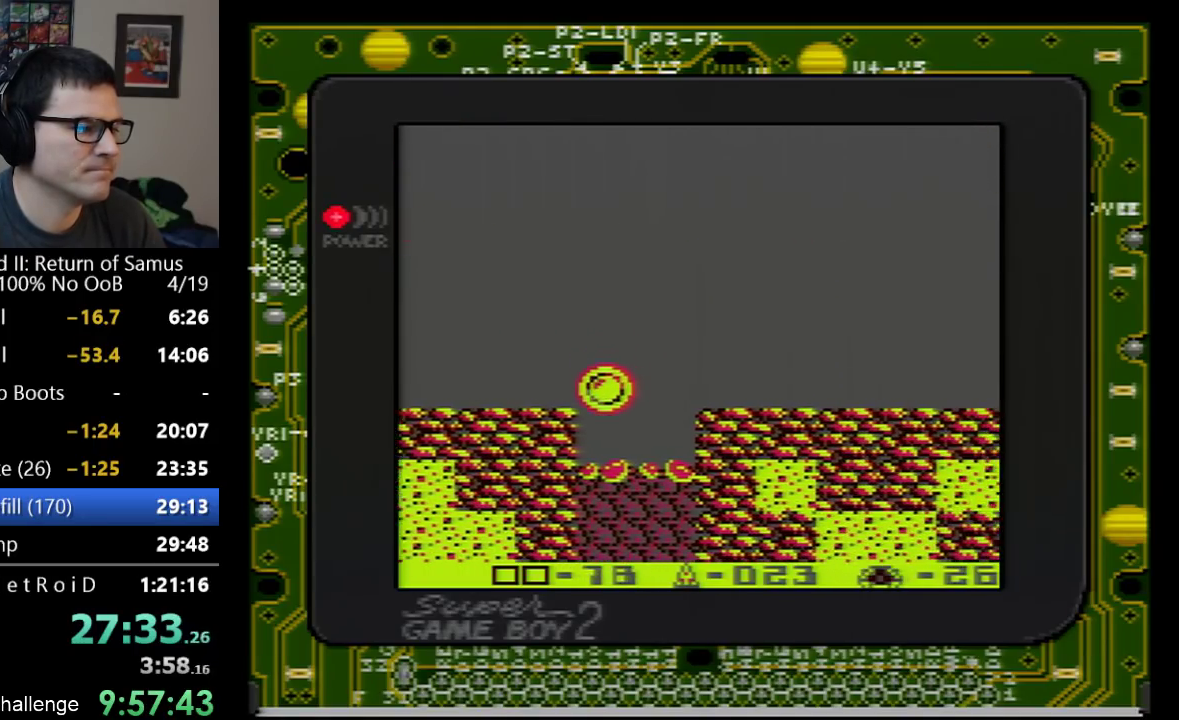
{"buttons": ["DPAD_RIGHT"], "events": [[350, "A", "up"]]}
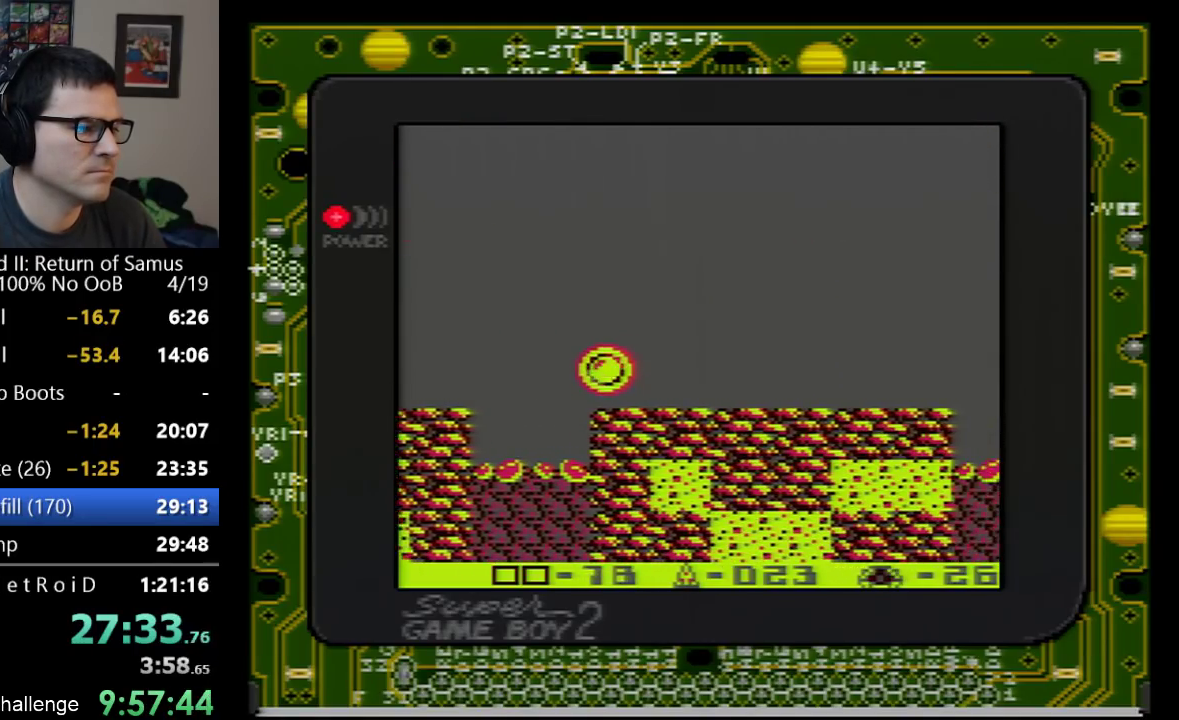
{"buttons": ["DPAD_RIGHT"], "events": []}
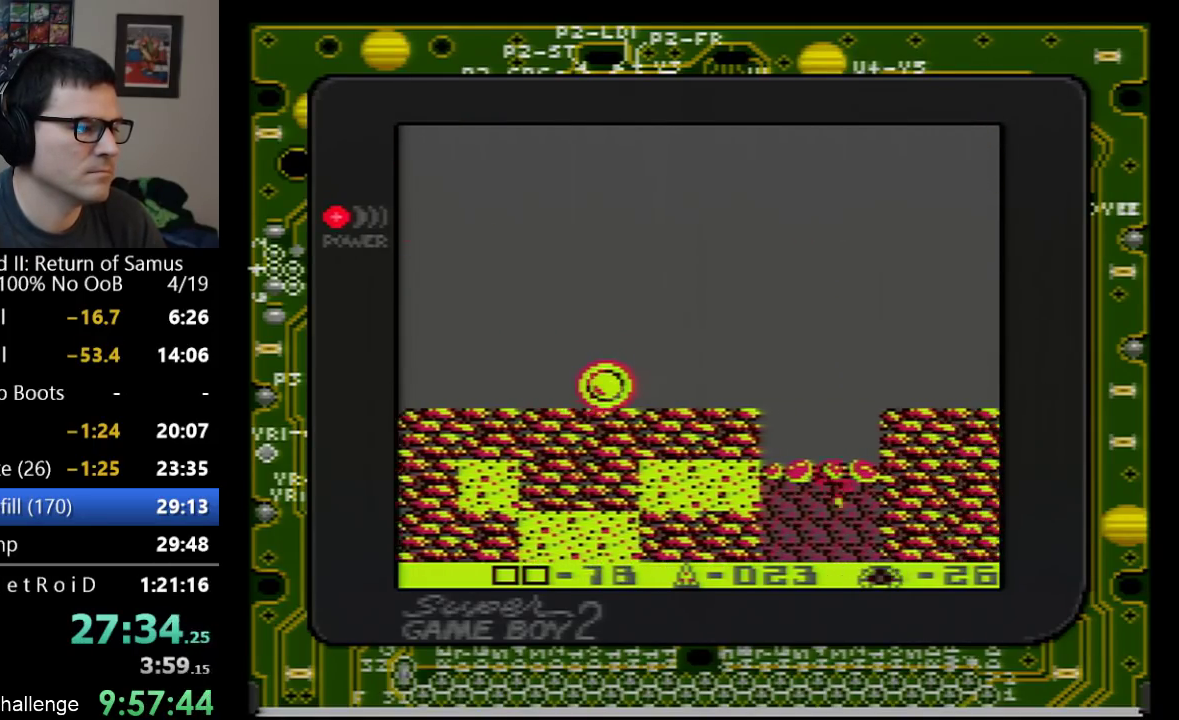
{"buttons": ["DPAD_RIGHT"], "events": []}
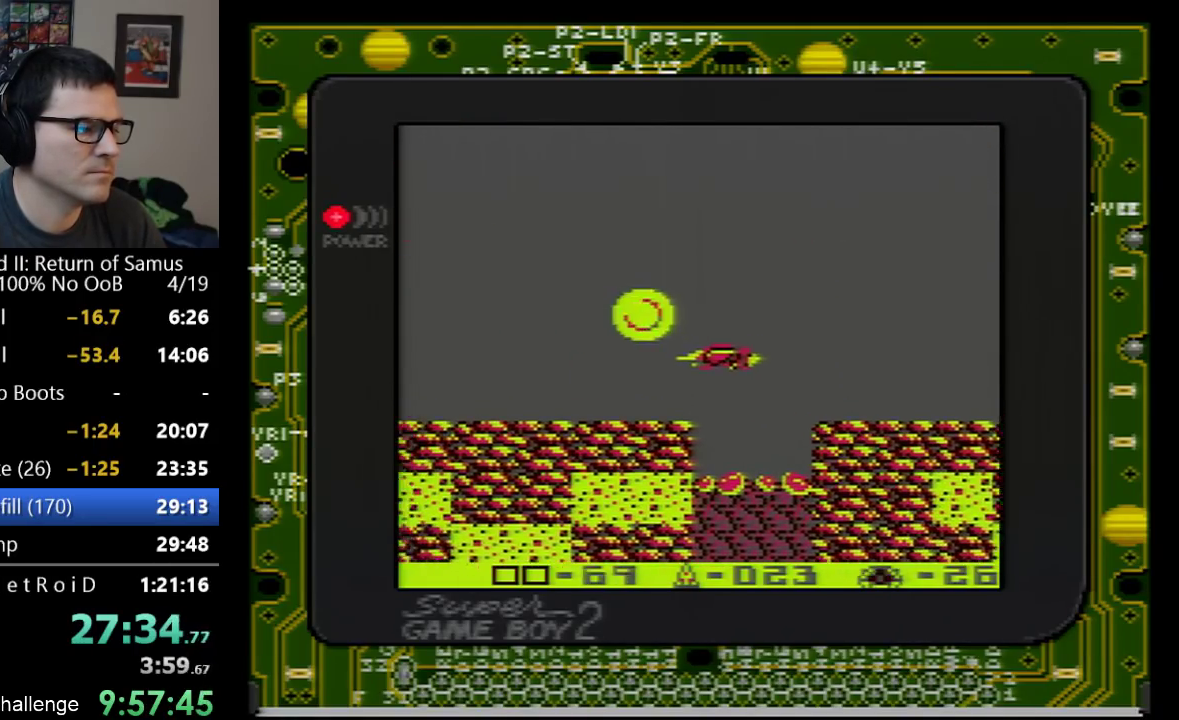
{"buttons": ["DPAD_RIGHT"], "events": []}
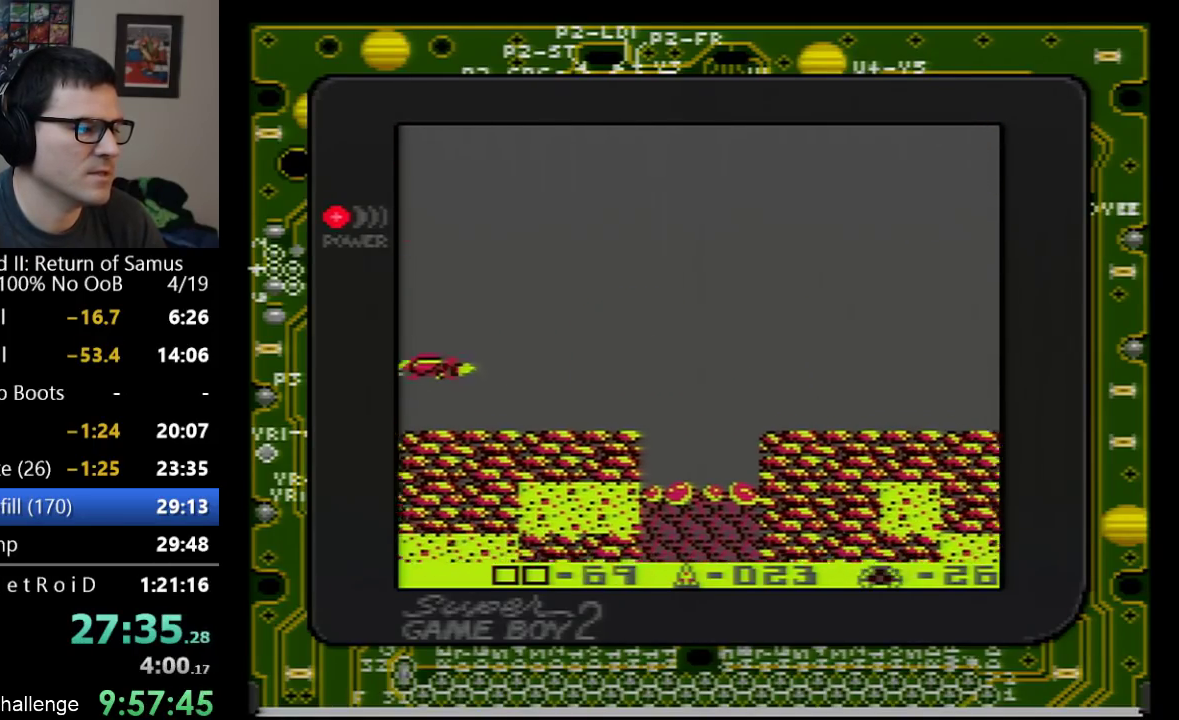
{"buttons": ["A", "DPAD_RIGHT"], "events": [[317, "A", "down"]]}
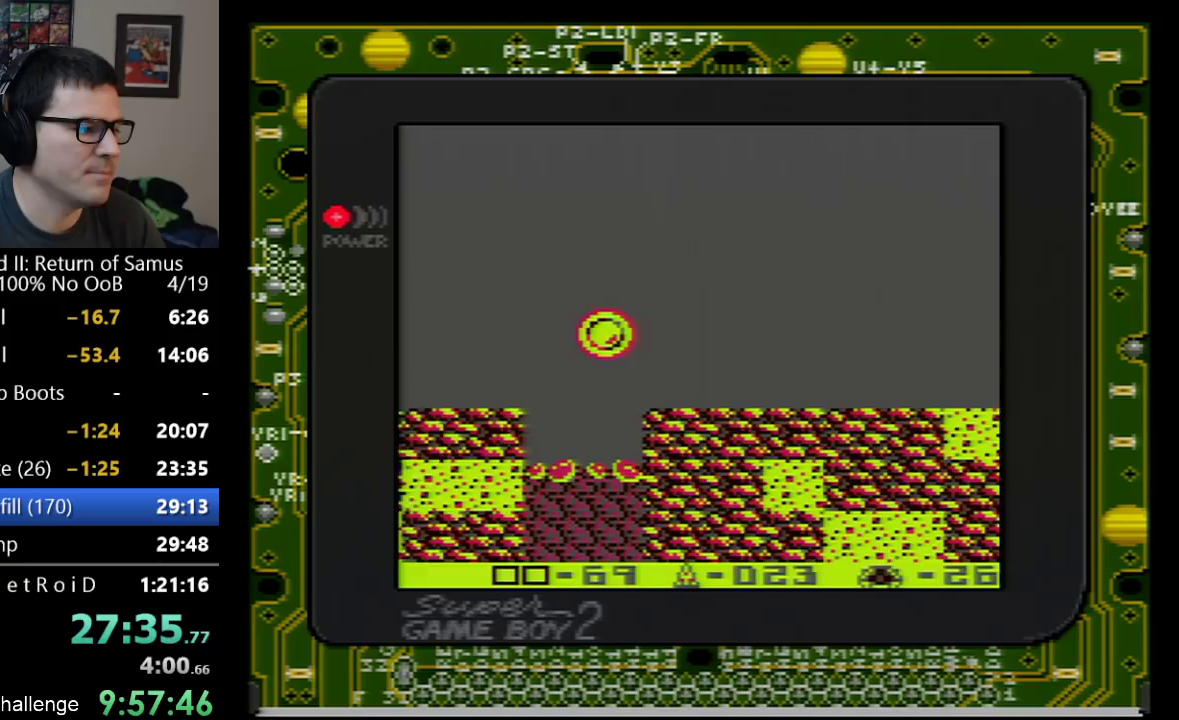
{"buttons": ["DPAD_RIGHT"], "events": [[33, "A", "up"]]}
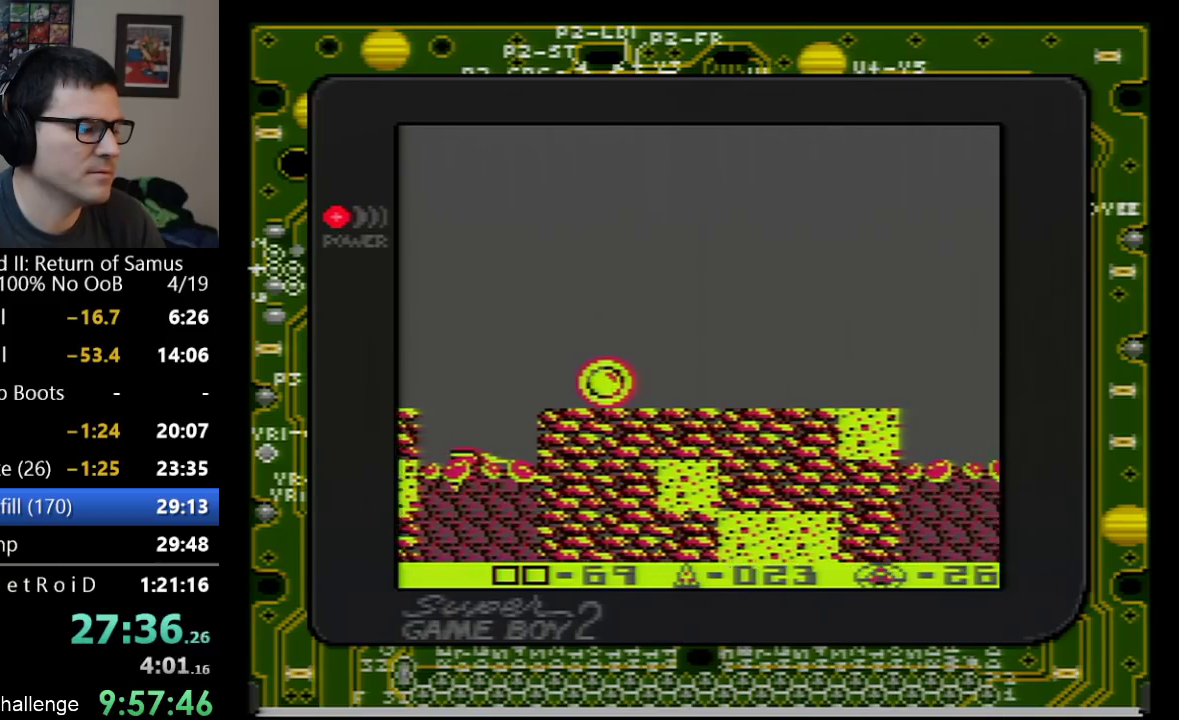
{"buttons": ["DPAD_RIGHT"], "events": []}
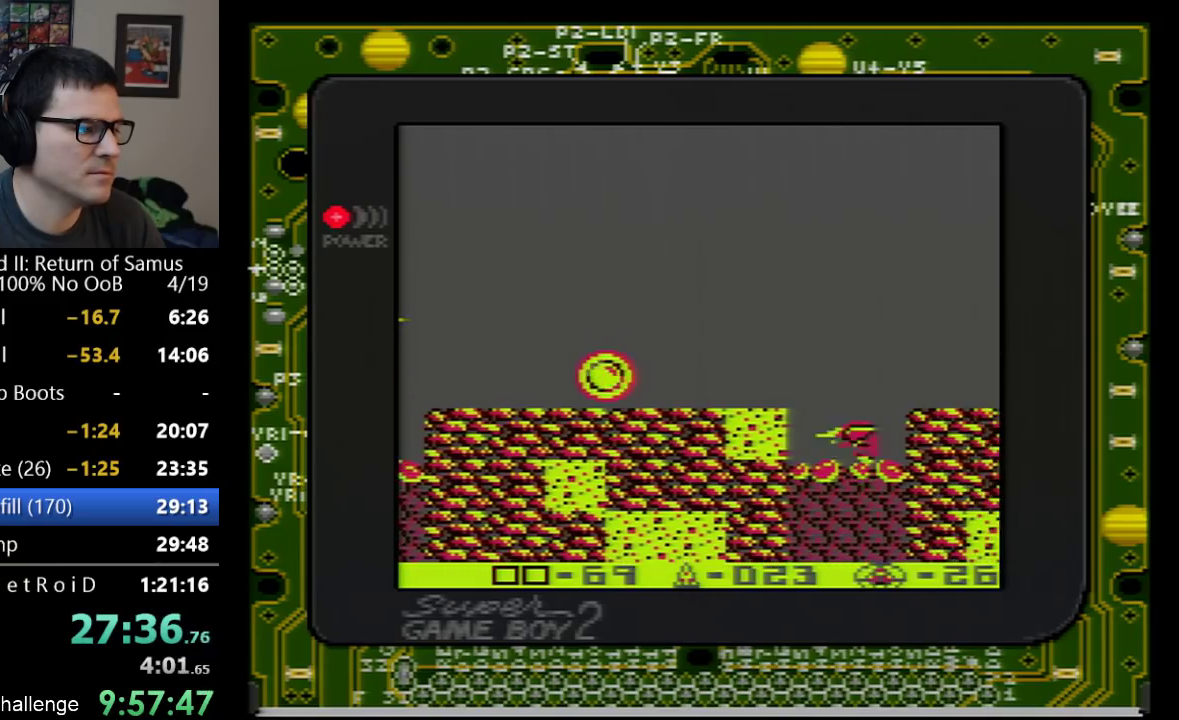
{"buttons": ["DPAD_RIGHT"], "events": [[350, "DPAD_RIGHT", "up"], [483, "DPAD_RIGHT", "down"]]}
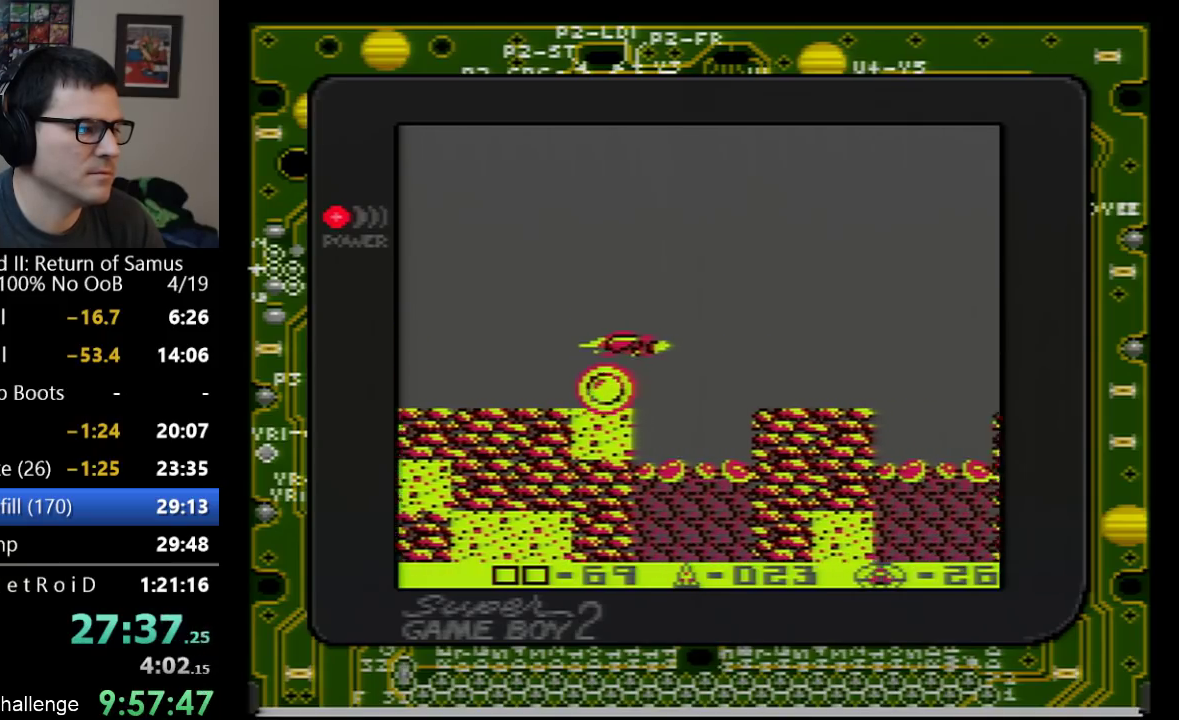
{"buttons": ["A", "DPAD_RIGHT"], "events": [[467, "A", "down"]]}
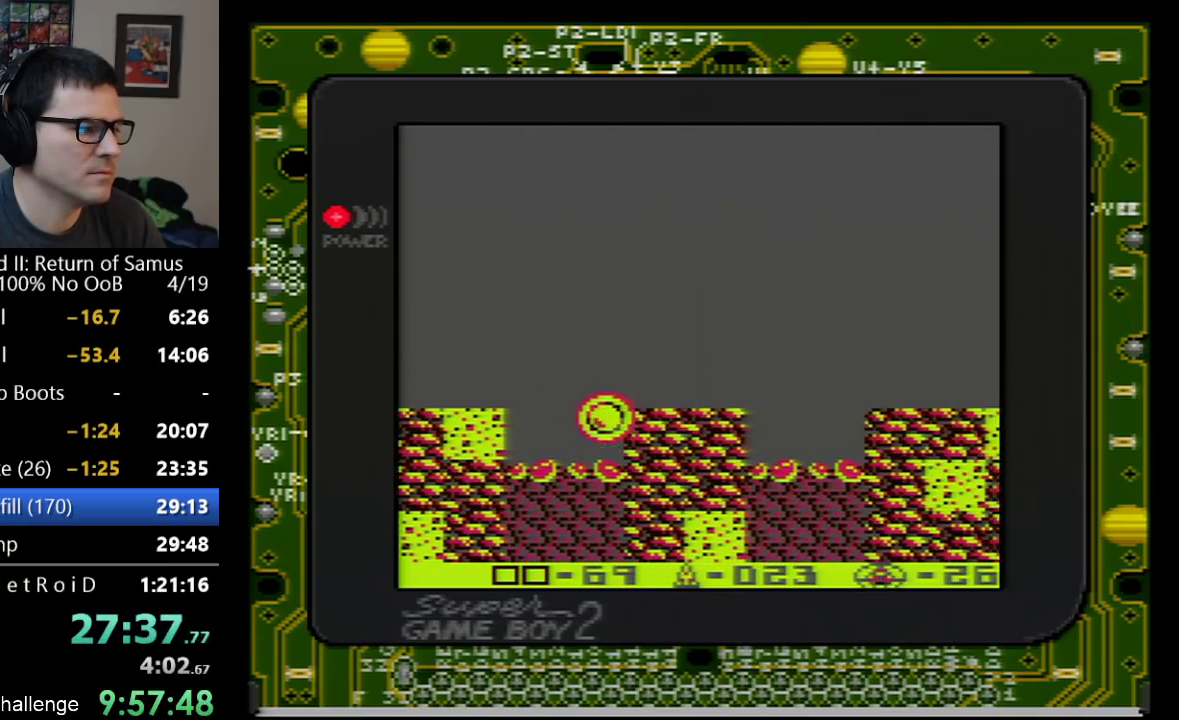
{"buttons": ["DPAD_RIGHT"], "events": [[133, "A", "up"]]}
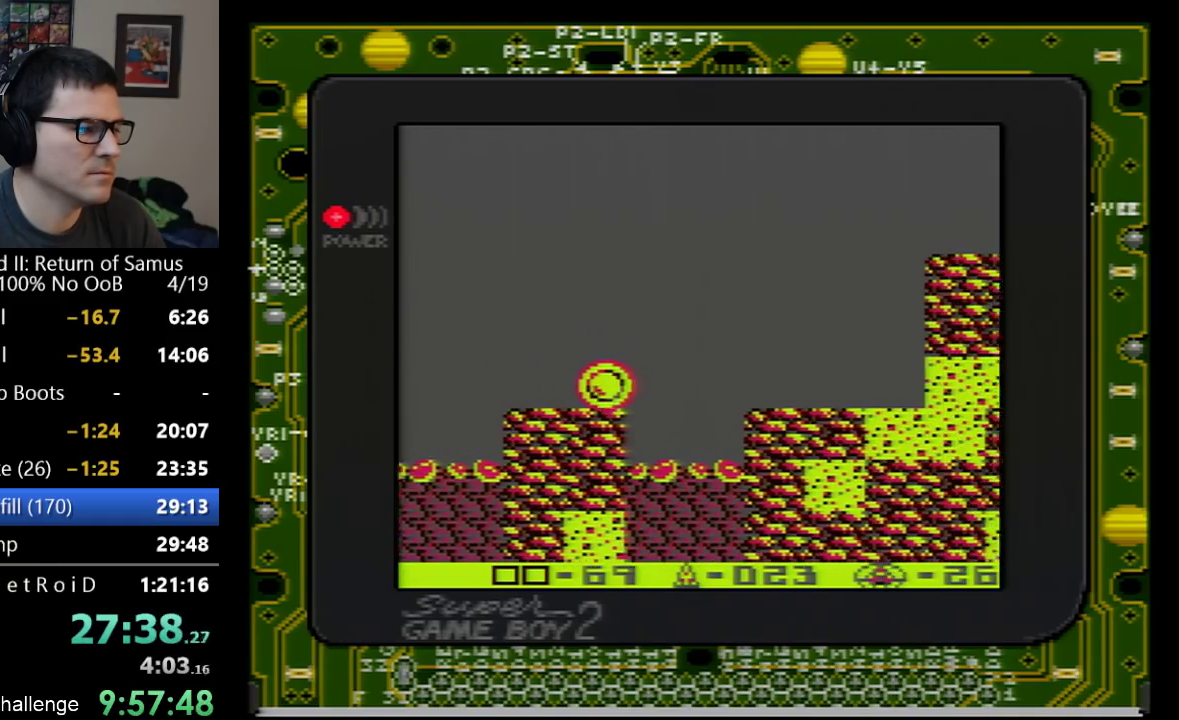
{"buttons": ["A", "DPAD_RIGHT"], "events": [[450, "A", "down"]]}
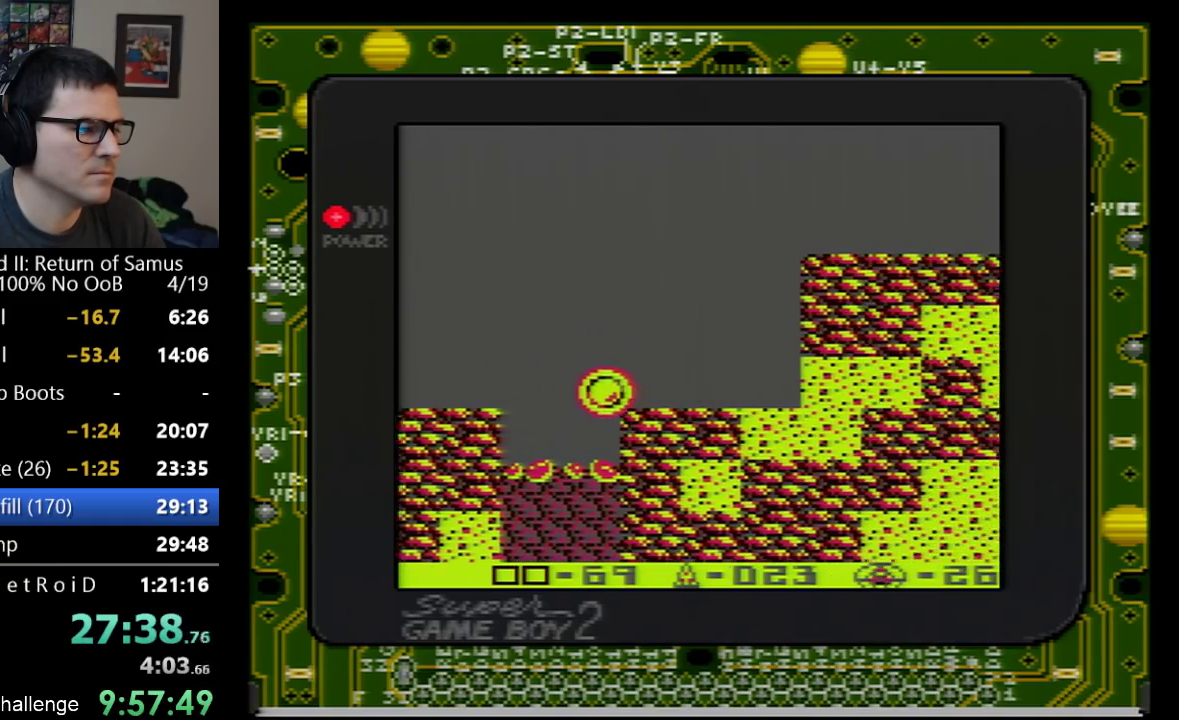
{"buttons": ["A", "DPAD_RIGHT"], "events": [[67, "A", "up"], [417, "A", "down"]]}
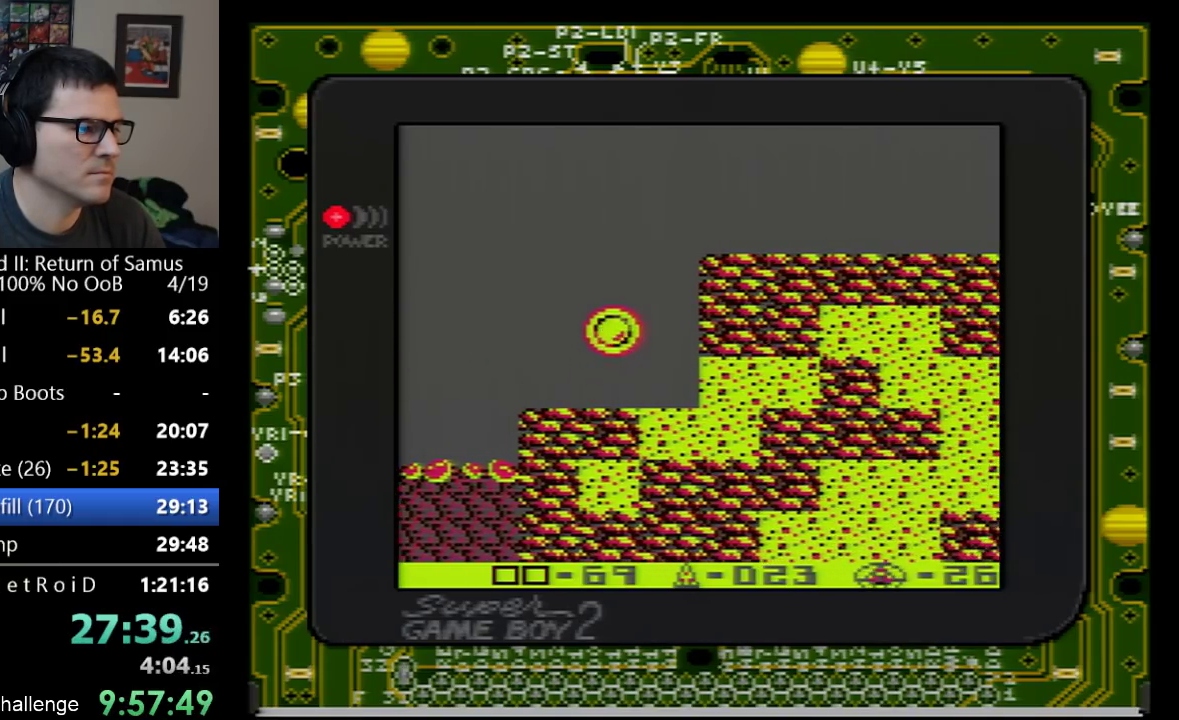
{"buttons": ["DPAD_RIGHT"], "events": [[233, "A", "up"]]}
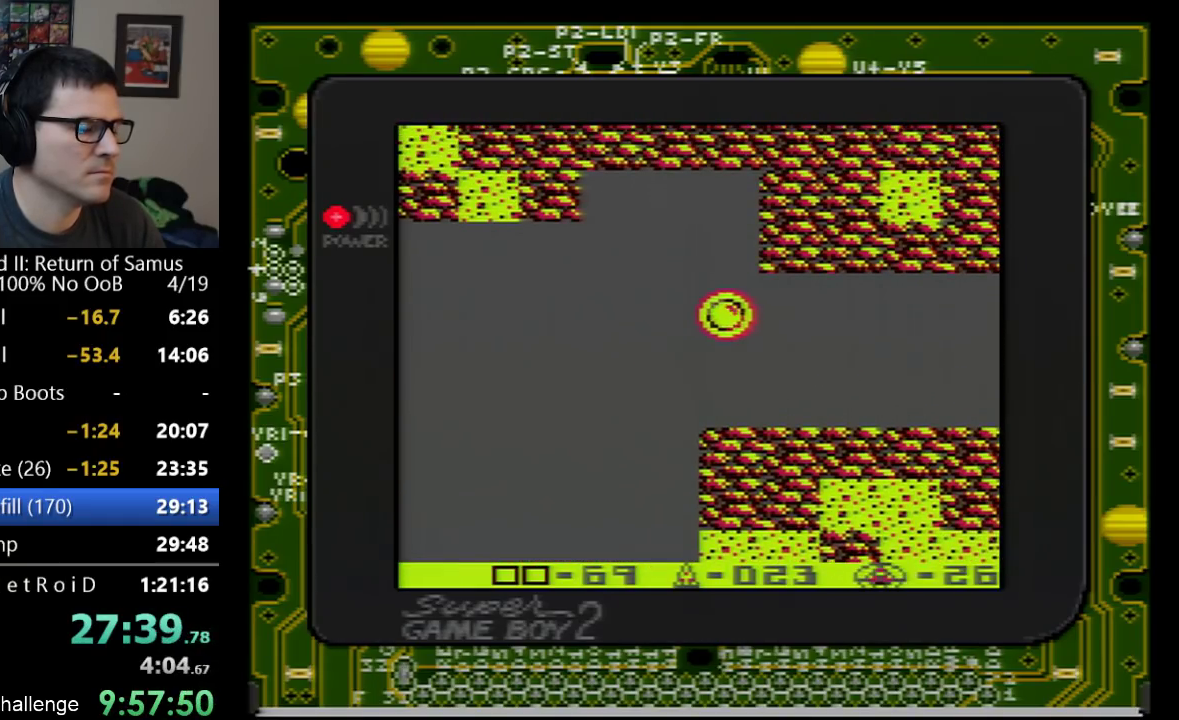
{"buttons": ["DPAD_RIGHT"], "events": [[233, "DPAD_UP", "down"], [250, "DPAD_RIGHT", "up"], [317, "DPAD_RIGHT", "down"], [350, "DPAD_UP", "up"]]}
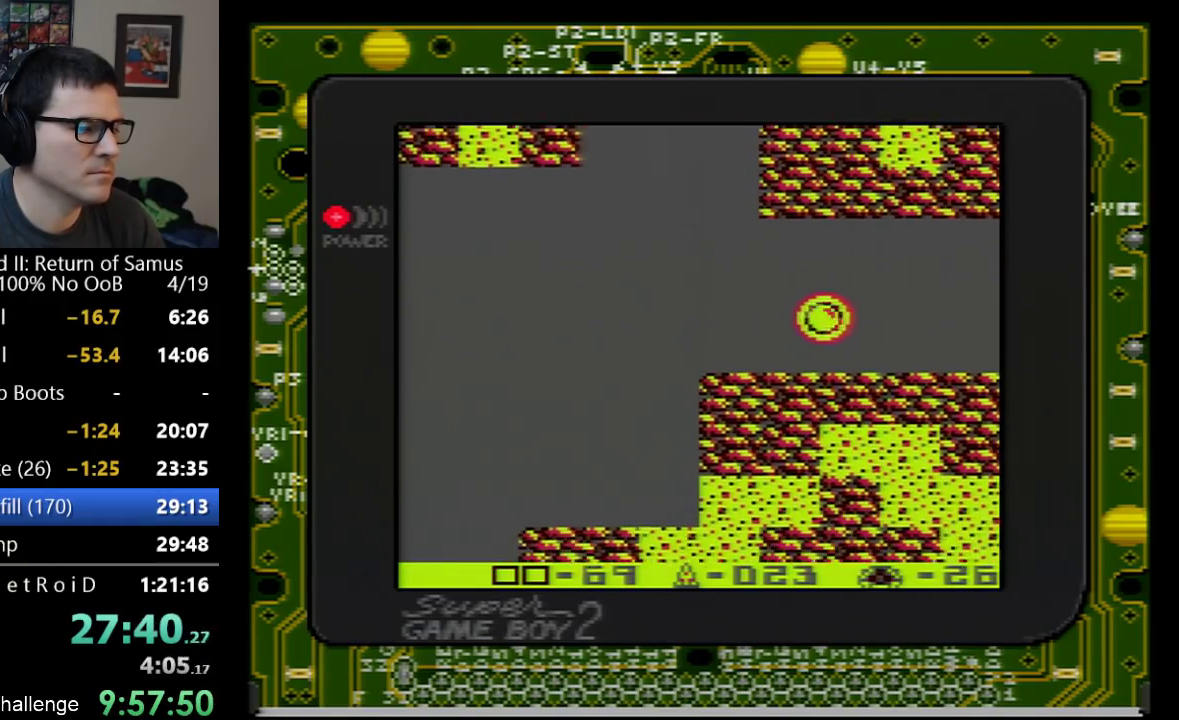
{"buttons": ["DPAD_RIGHT"], "events": [[33, "DPAD_UP", "down"], [167, "DPAD_UP", "up"]]}
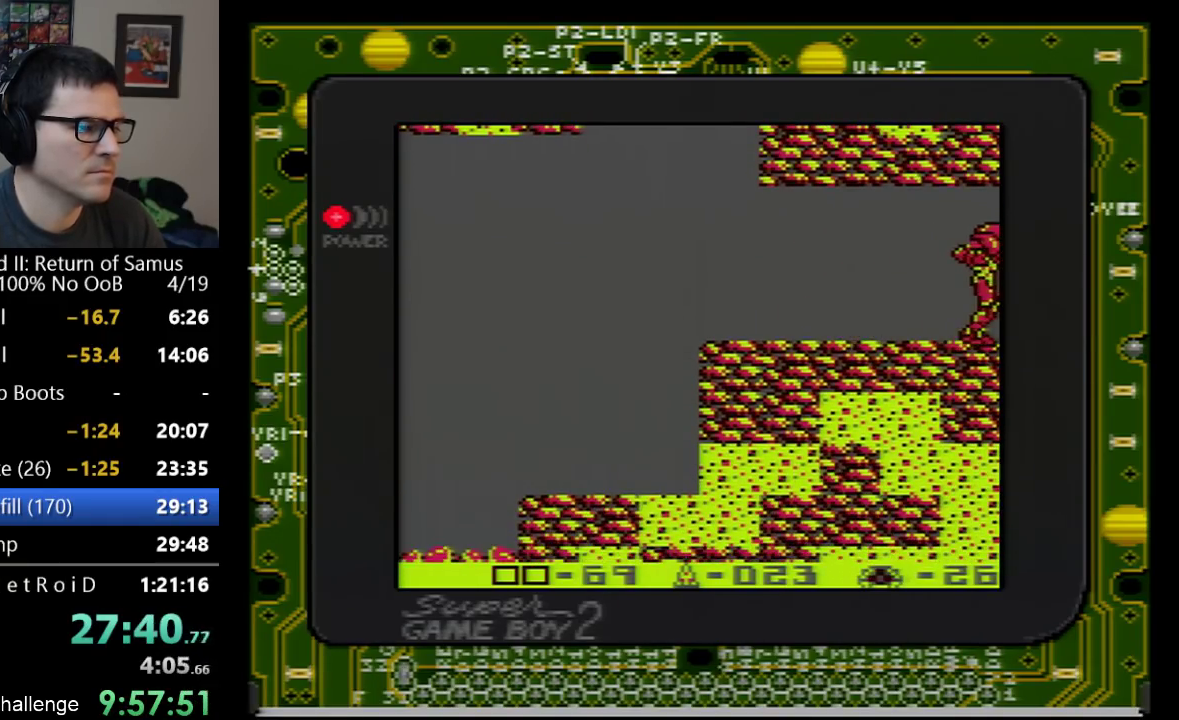
{"buttons": ["DPAD_RIGHT"], "events": [[250, "DPAD_RIGHT", "up"], [350, "DPAD_RIGHT", "down"]]}
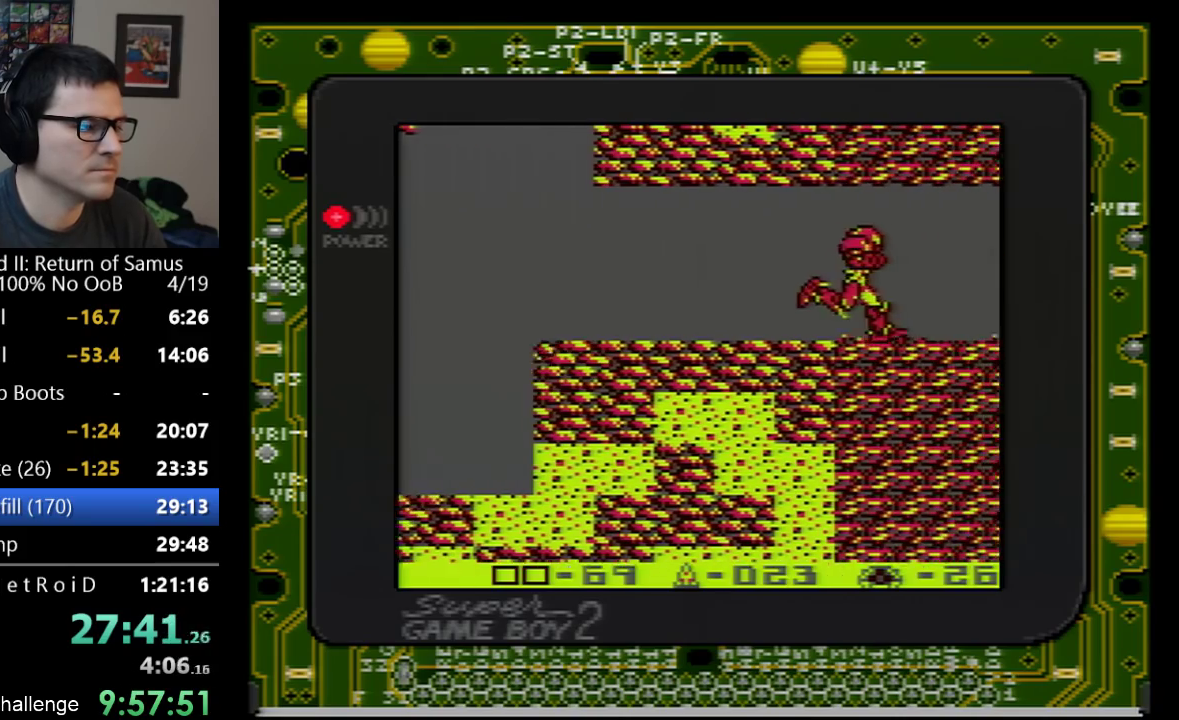
{"buttons": ["DPAD_RIGHT"], "events": []}
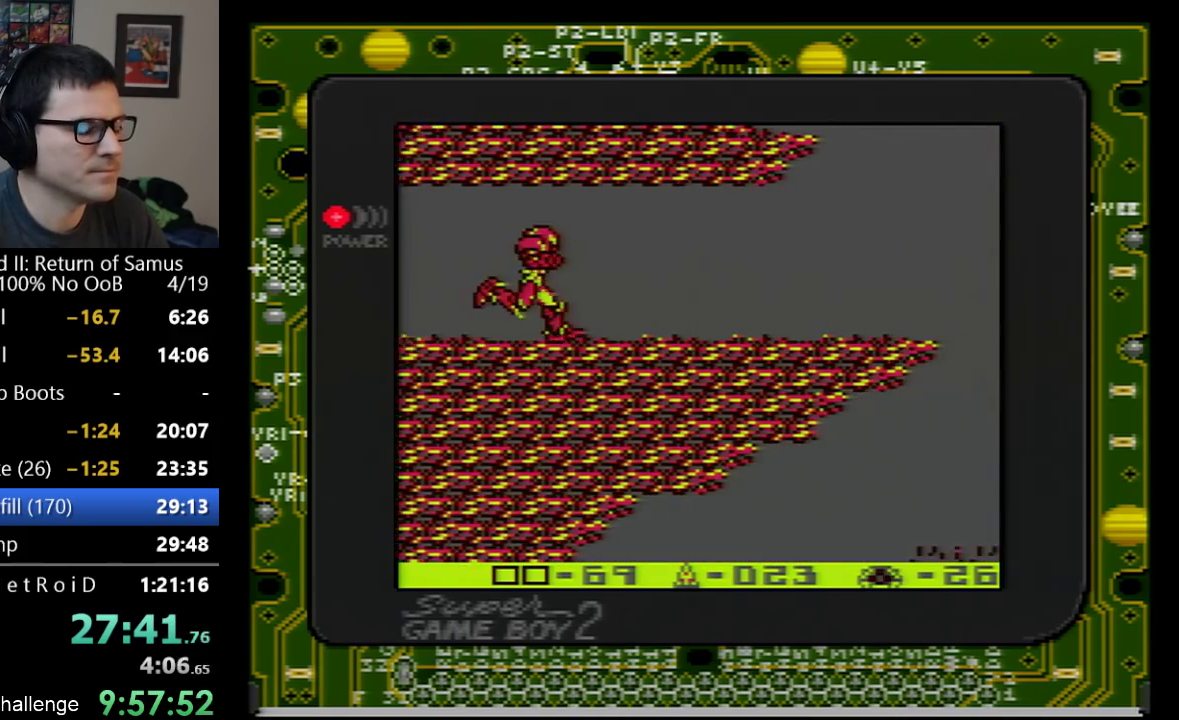
{"buttons": ["DPAD_RIGHT"], "events": []}
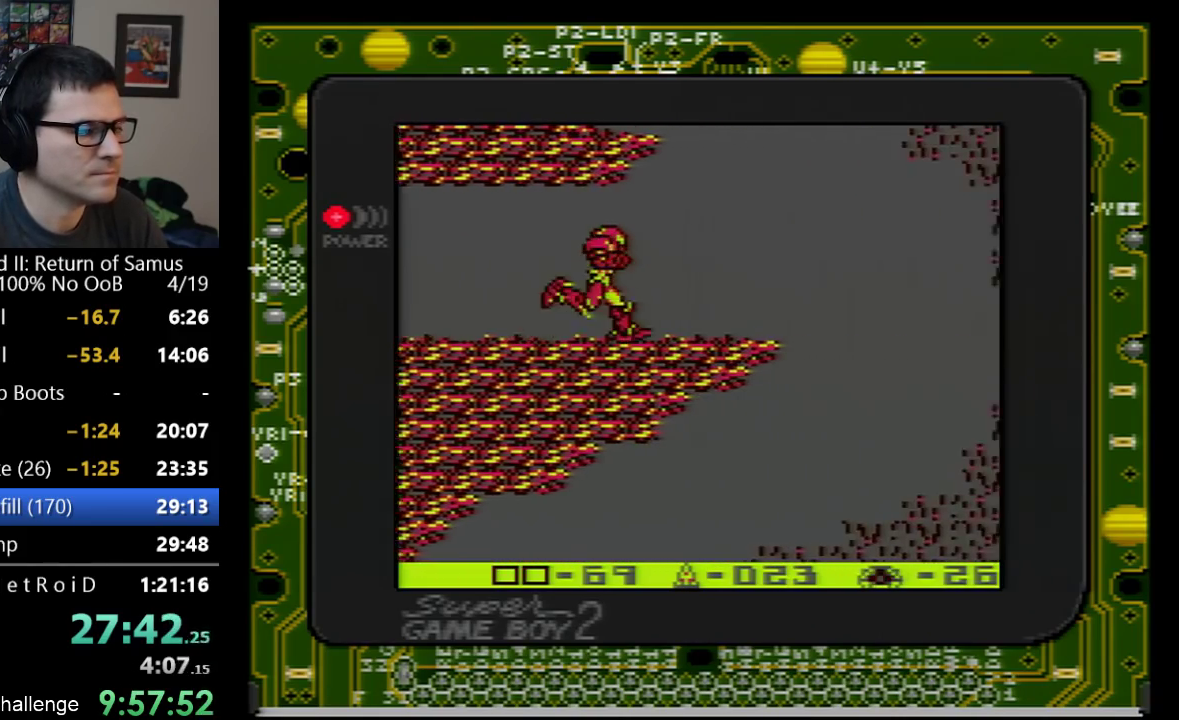
{"buttons": ["DPAD_RIGHT"], "events": []}
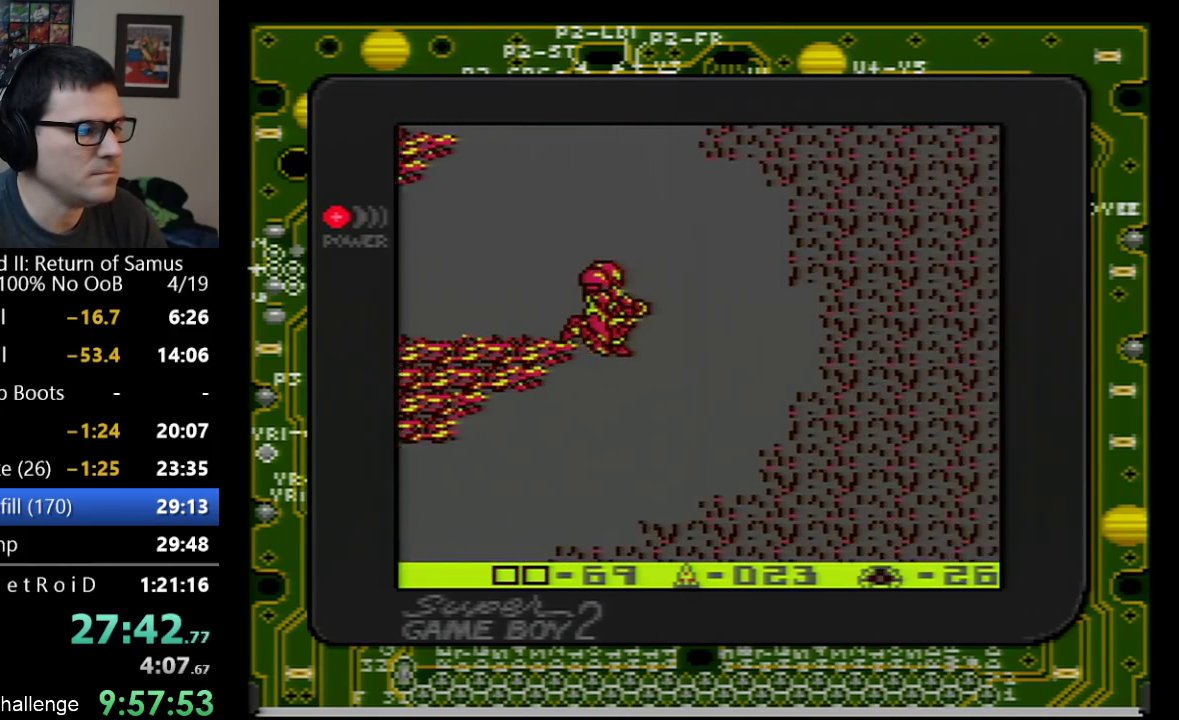
{"buttons": ["DPAD_LEFT"], "events": [[167, "DPAD_RIGHT", "up"], [200, "DPAD_LEFT", "down"]]}